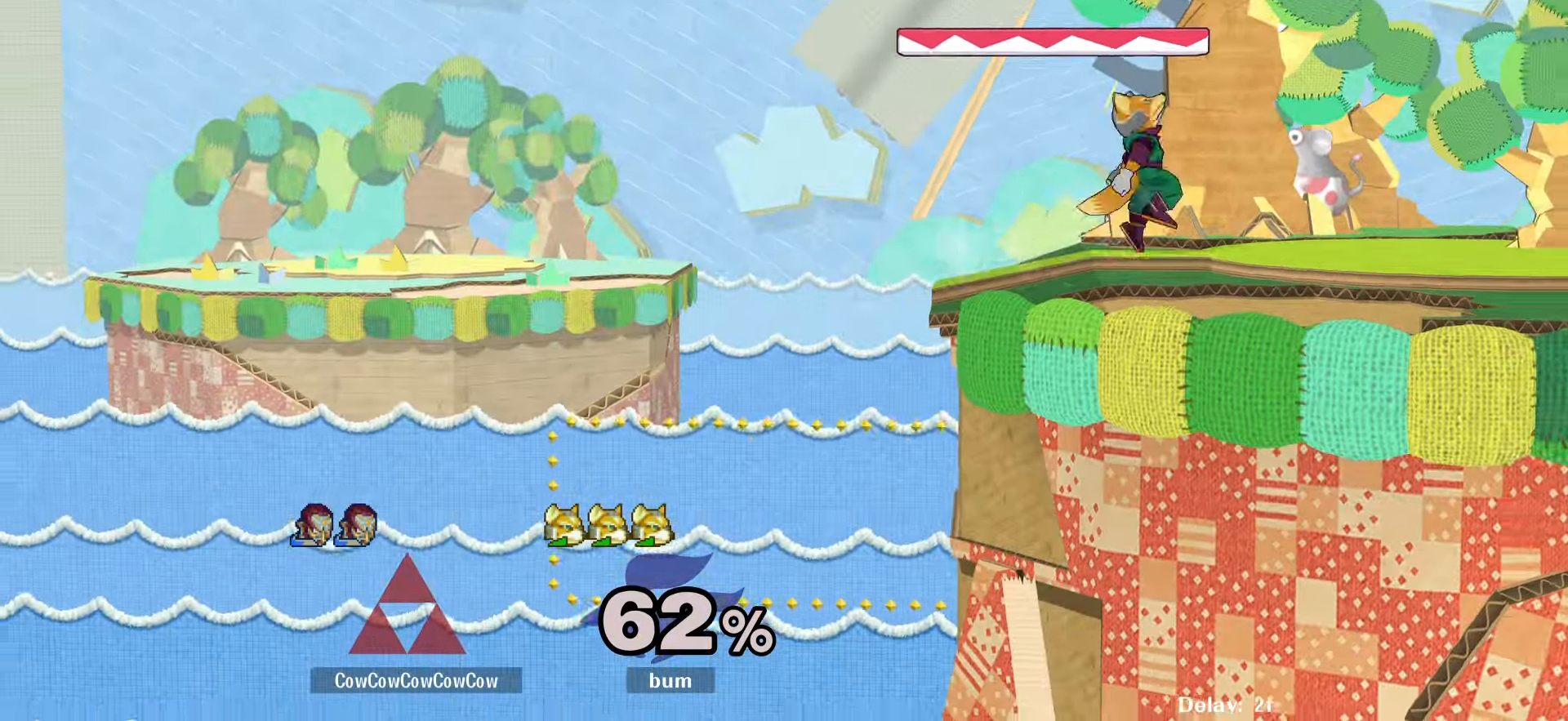
Gameplay with a controller (arcade stick); each line is a JSON object with the inputs held at the frame after it (dt_ms = milliseconds from this image to that frame). "events" lists button and stick changes between this image and that frame as [ms after this image, input, new state], when the widget could be followed in between. Not read: L3 R3 other_buttons.
{"dt_ms": 500, "buttons": [], "events": [[100, "DPAD_UP", "down"], [117, "Z", "down"], [133, "X", "down"], [150, "B", "down"], [167, "X", "up"], [167, "Z", "up"], [200, "B", "up"], [200, "DPAD_UP", "up"], [317, "DPAD_UP", "down"], [333, "Z", "down"], [350, "X", "down"], [383, "B", "down"], [383, "X", "up"], [400, "DPAD_UP", "up"], [433, "B", "up"], [433, "Z", "up"], [467, "DPAD_RIGHT", "up"]]}
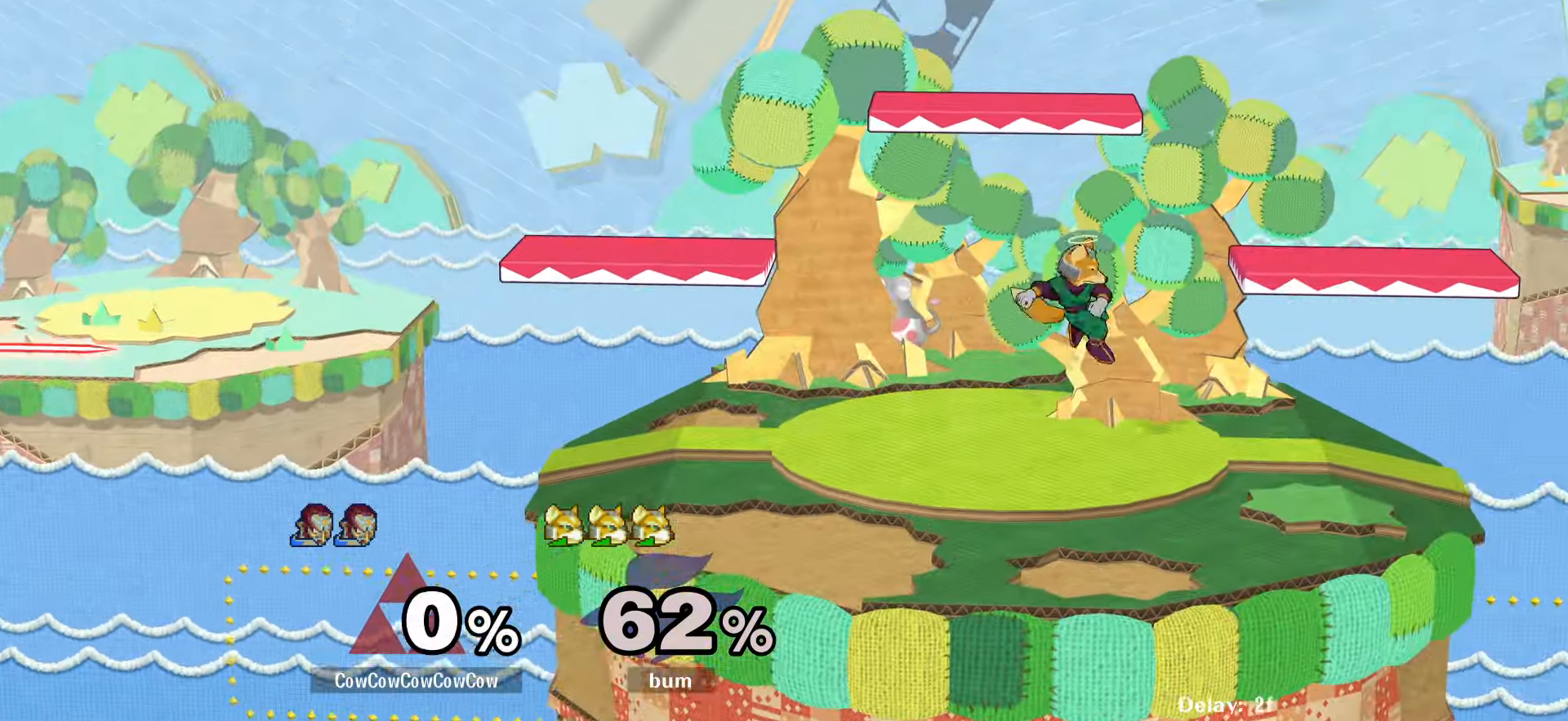
{"dt_ms": 500, "buttons": ["DPAD_RIGHT"], "events": [[117, "DPAD_RIGHT", "down"], [233, "DPAD_RIGHT", "up"], [300, "DPAD_RIGHT", "down"]]}
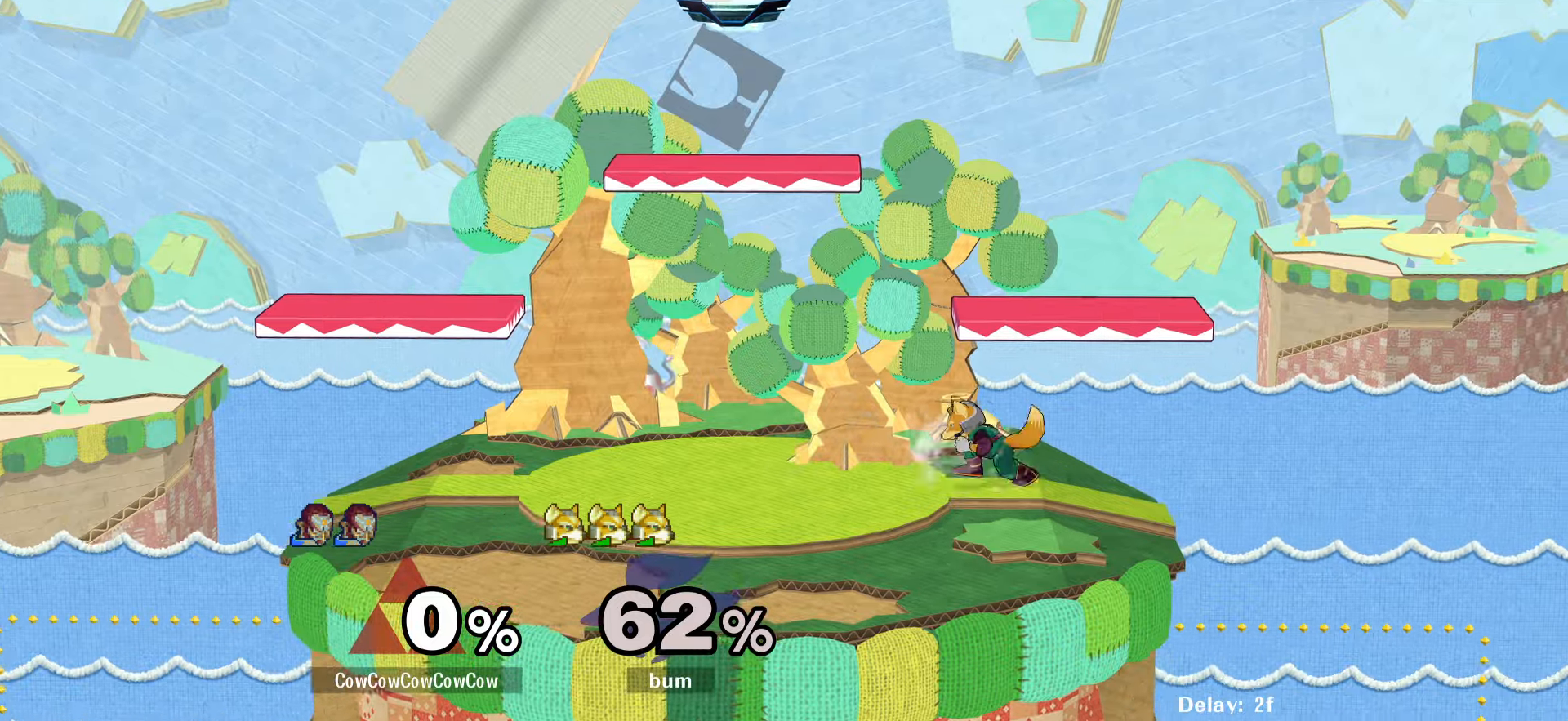
{"dt_ms": 500, "buttons": ["Y", "DPAD_RIGHT"], "events": [[184, "DPAD_DOWN", "down"], [334, "DPAD_RIGHT", "up"], [384, "DPAD_DOWN", "up"], [467, "Y", "down"], [484, "DPAD_RIGHT", "down"]]}
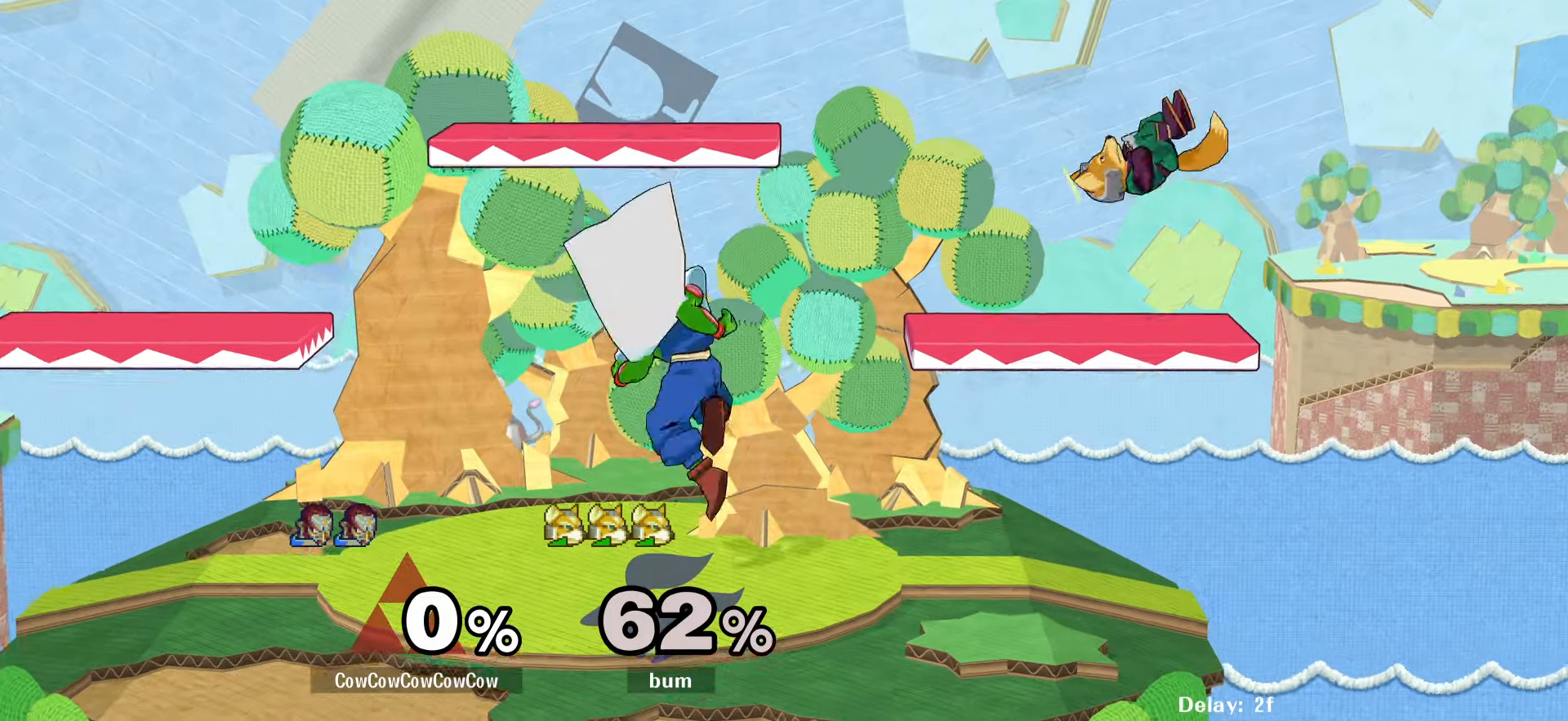
{"dt_ms": 500, "buttons": ["DPAD_RIGHT"], "events": [[67, "Y", "up"], [117, "C_RIGHT", "down"], [267, "Z", "down"], [284, "C_RIGHT", "up"], [284, "DPAD_DOWN", "down"], [367, "Z", "up"], [467, "DPAD_DOWN", "up"]]}
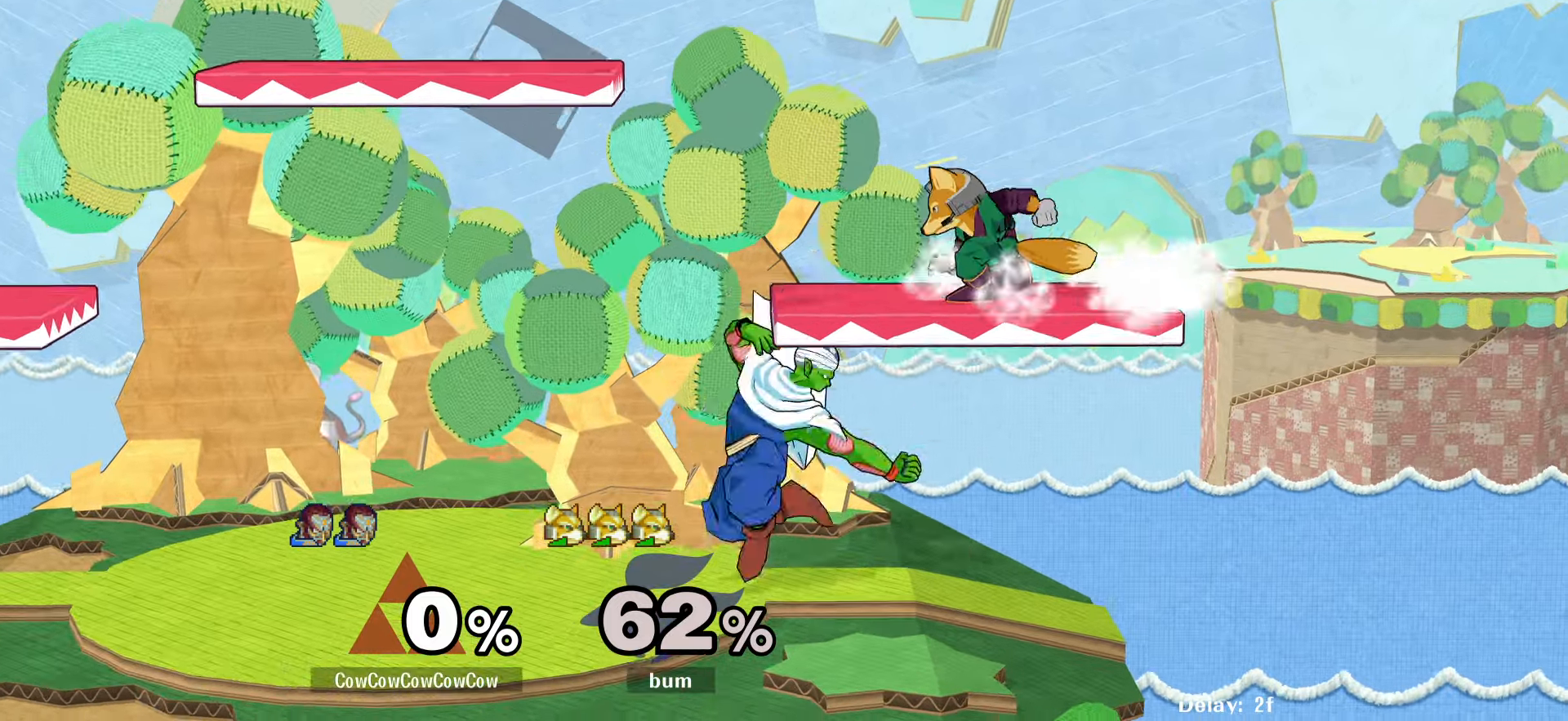
{"dt_ms": 500, "buttons": ["DPAD_UP"], "events": [[134, "DPAD_UP", "down"], [167, "C_UP", "down"], [184, "DPAD_RIGHT", "up"], [267, "C_UP", "up"]]}
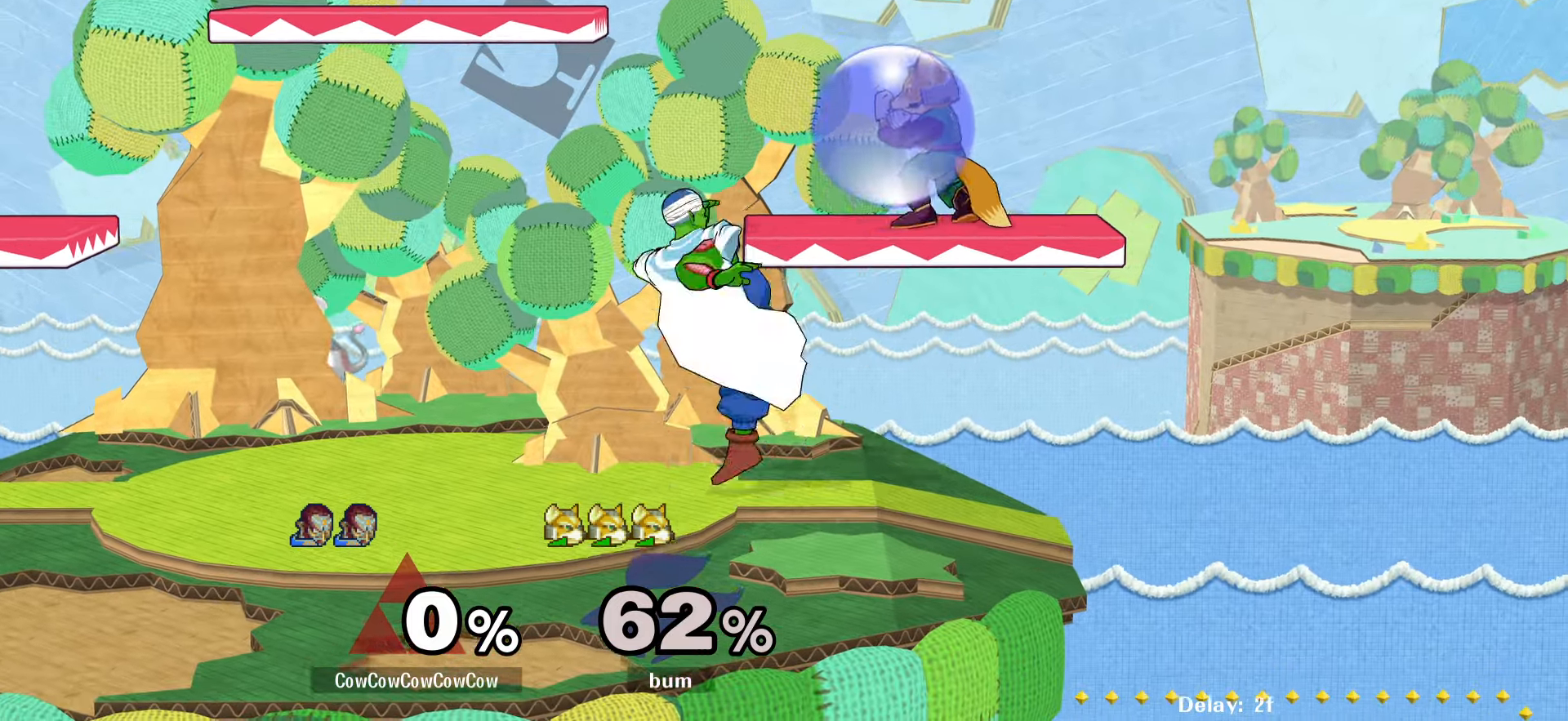
{"dt_ms": 500, "buttons": ["DPAD_UP"], "events": []}
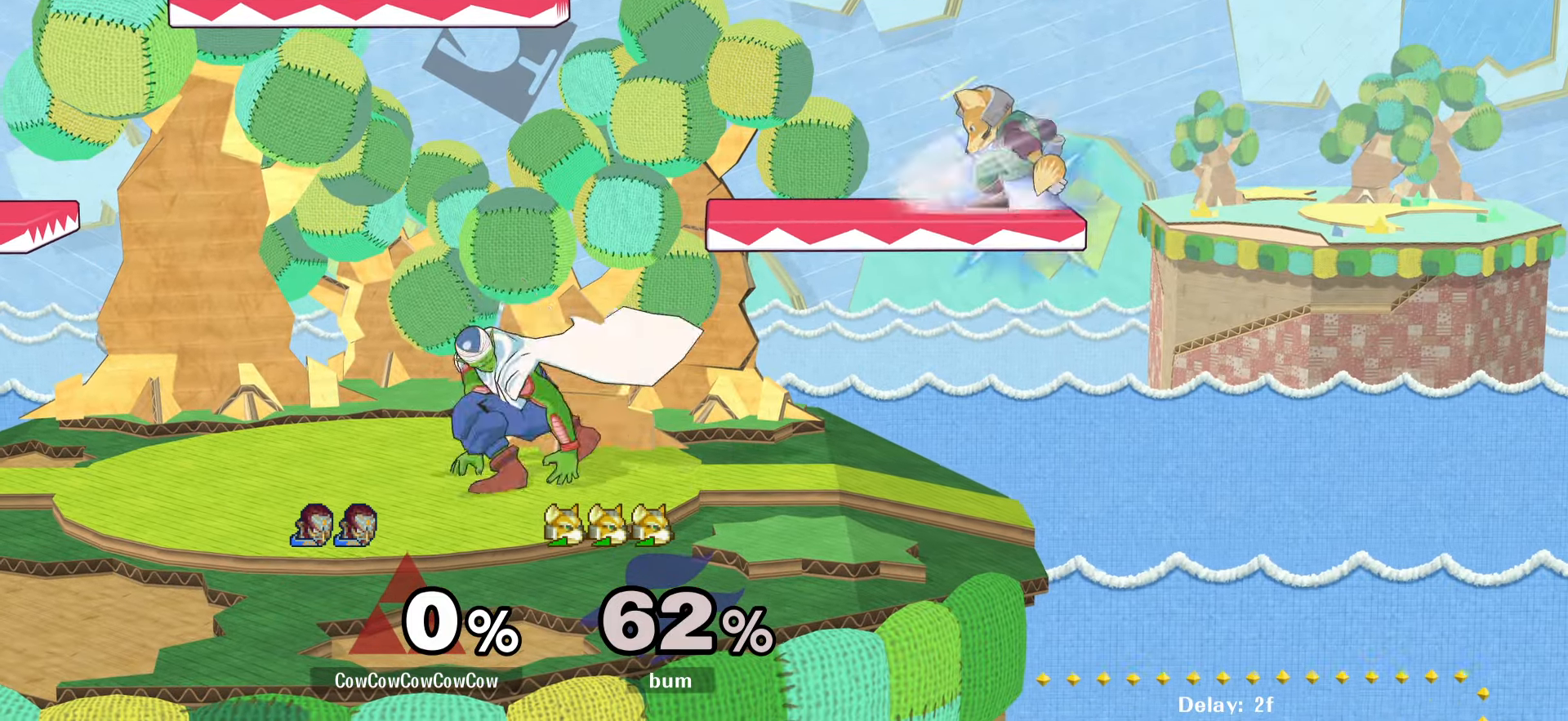
{"dt_ms": 500, "buttons": ["DPAD_DOWN", "DPAD_RIGHT"], "events": [[17, "DPAD_LEFT", "down"], [17, "DPAD_UP", "up"], [134, "Y", "down"], [167, "DPAD_LEFT", "up"], [200, "Y", "up"], [250, "DPAD_RIGHT", "down"], [484, "DPAD_DOWN", "down"]]}
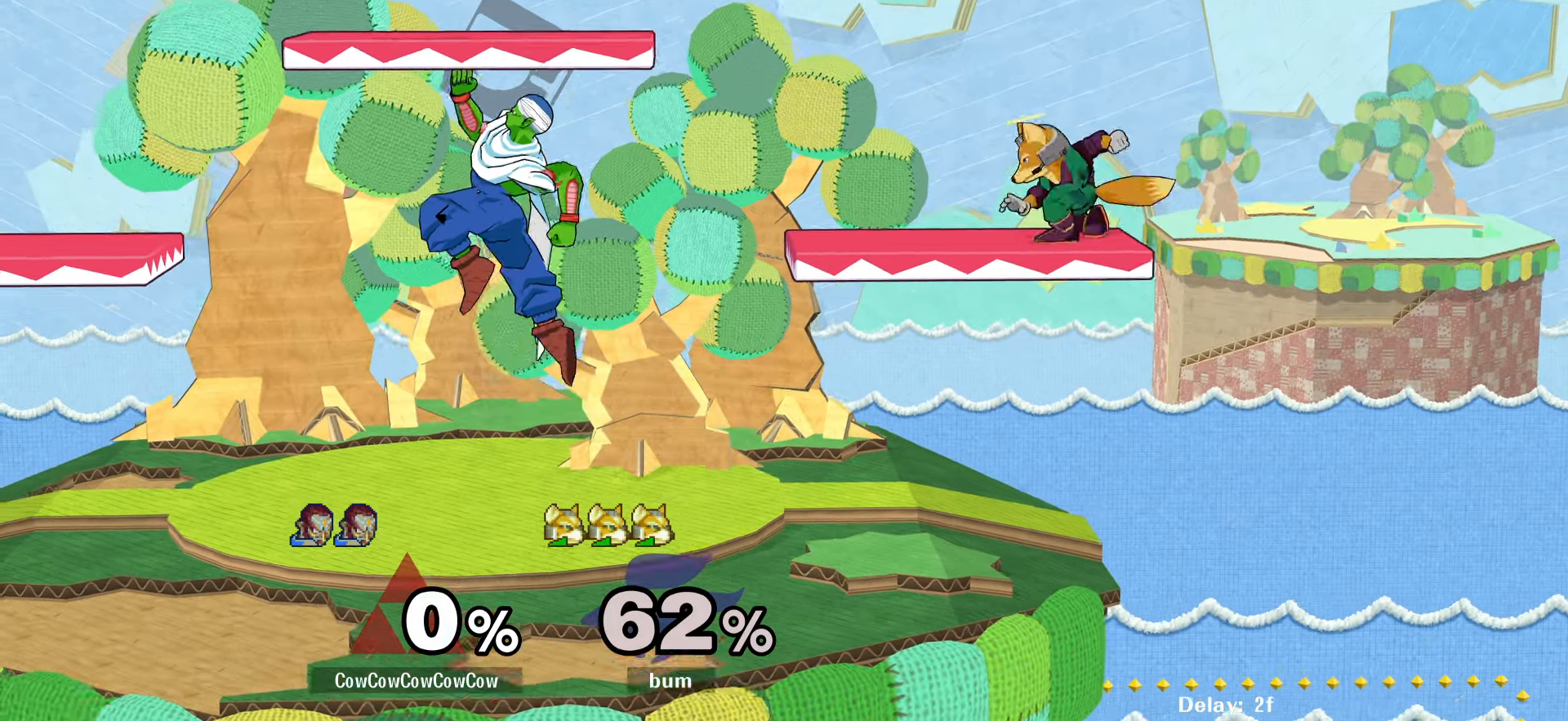
{"dt_ms": 500, "buttons": ["DPAD_LEFT"], "events": [[117, "DPAD_DOWN", "up"], [284, "DPAD_RIGHT", "up"], [284, "Y", "down"], [300, "DPAD_LEFT", "down"], [350, "Y", "up"], [384, "C_UP", "down"], [467, "C_UP", "up"]]}
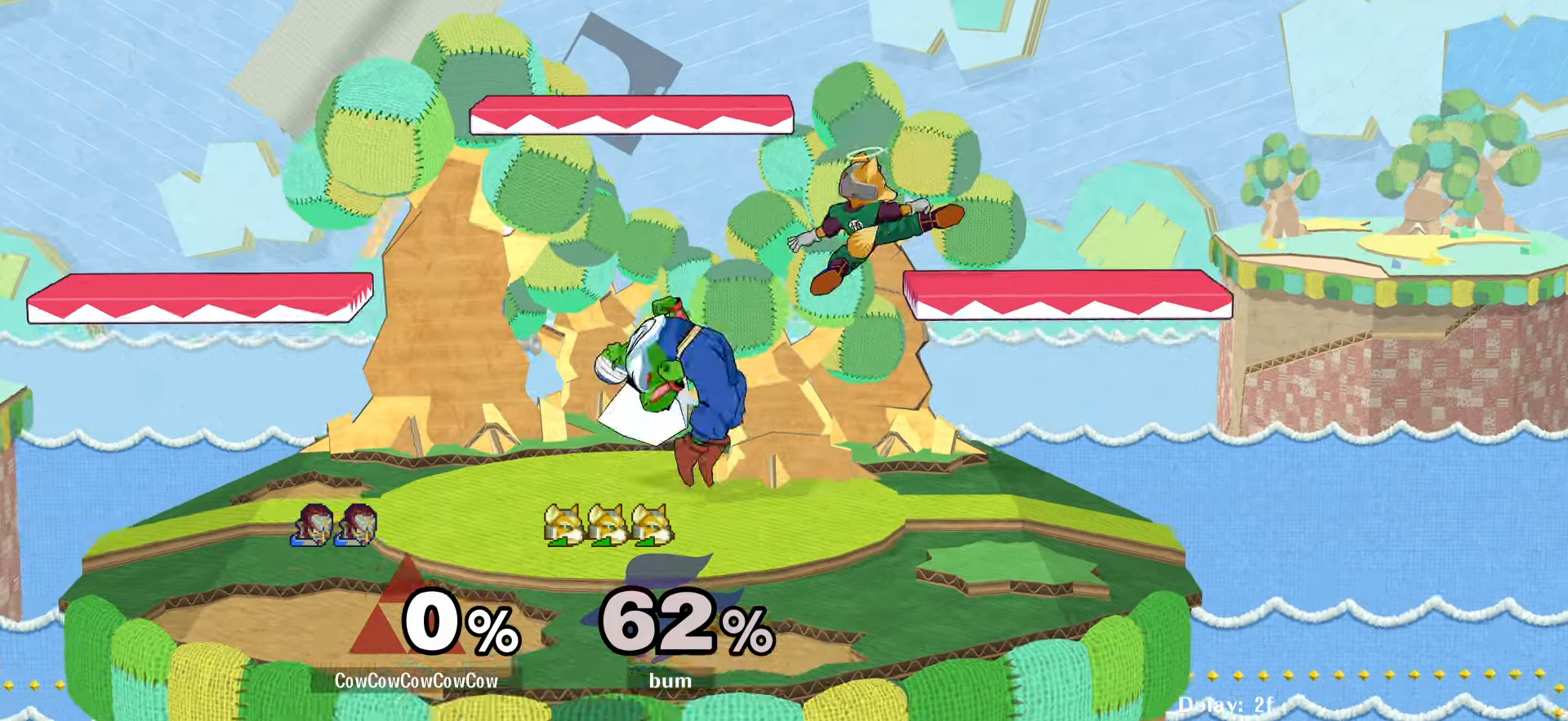
{"dt_ms": 500, "buttons": [], "events": [[100, "DPAD_LEFT", "up"], [117, "DPAD_RIGHT", "down"], [234, "DPAD_DOWN", "down"], [384, "DPAD_DOWN", "up"], [434, "DPAD_RIGHT", "up"]]}
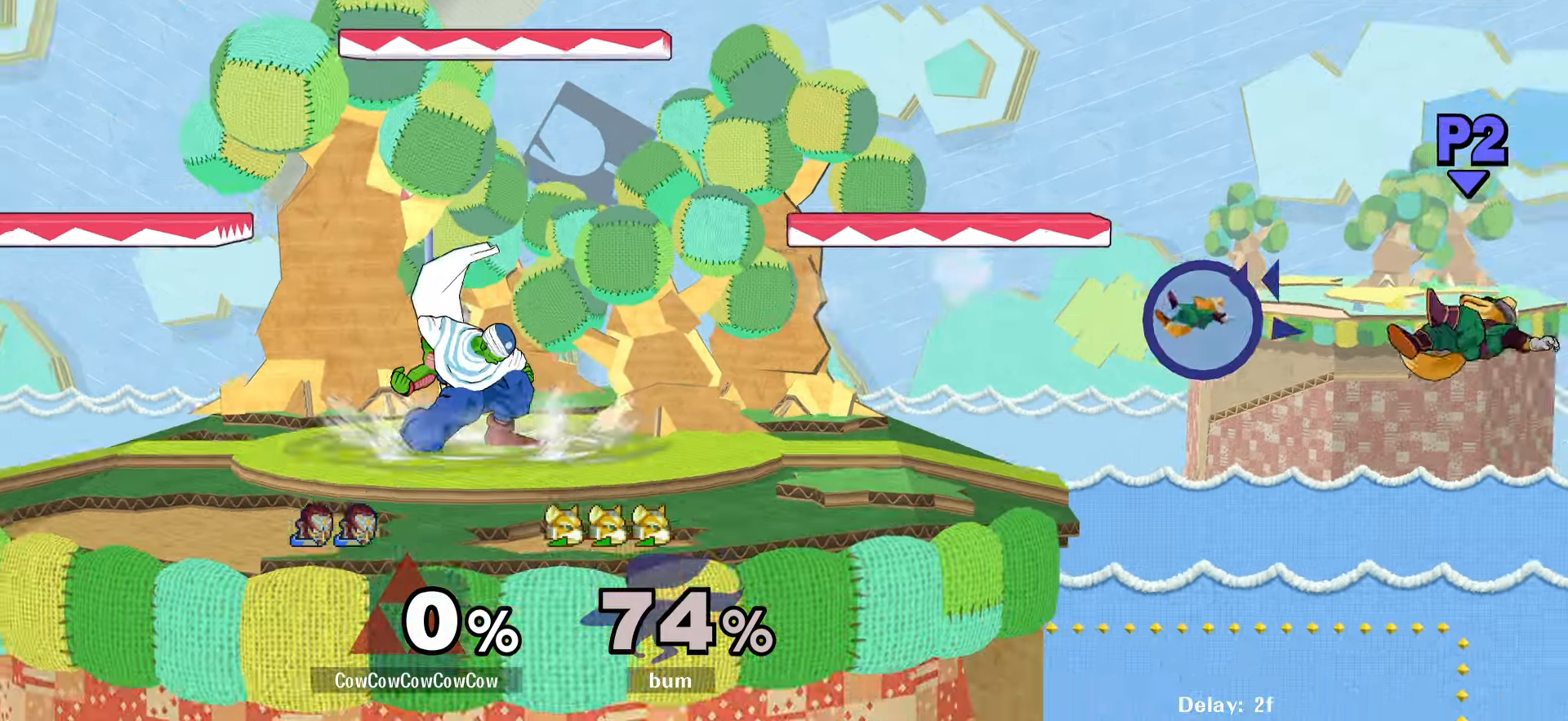
{"dt_ms": 500, "buttons": ["Y"], "events": [[17, "DPAD_RIGHT", "down"], [217, "Y", "down"], [250, "DPAD_DOWN", "down"], [334, "R1", "down"], [384, "DPAD_DOWN", "up"], [417, "DPAD_RIGHT", "up"], [450, "R1", "up"]]}
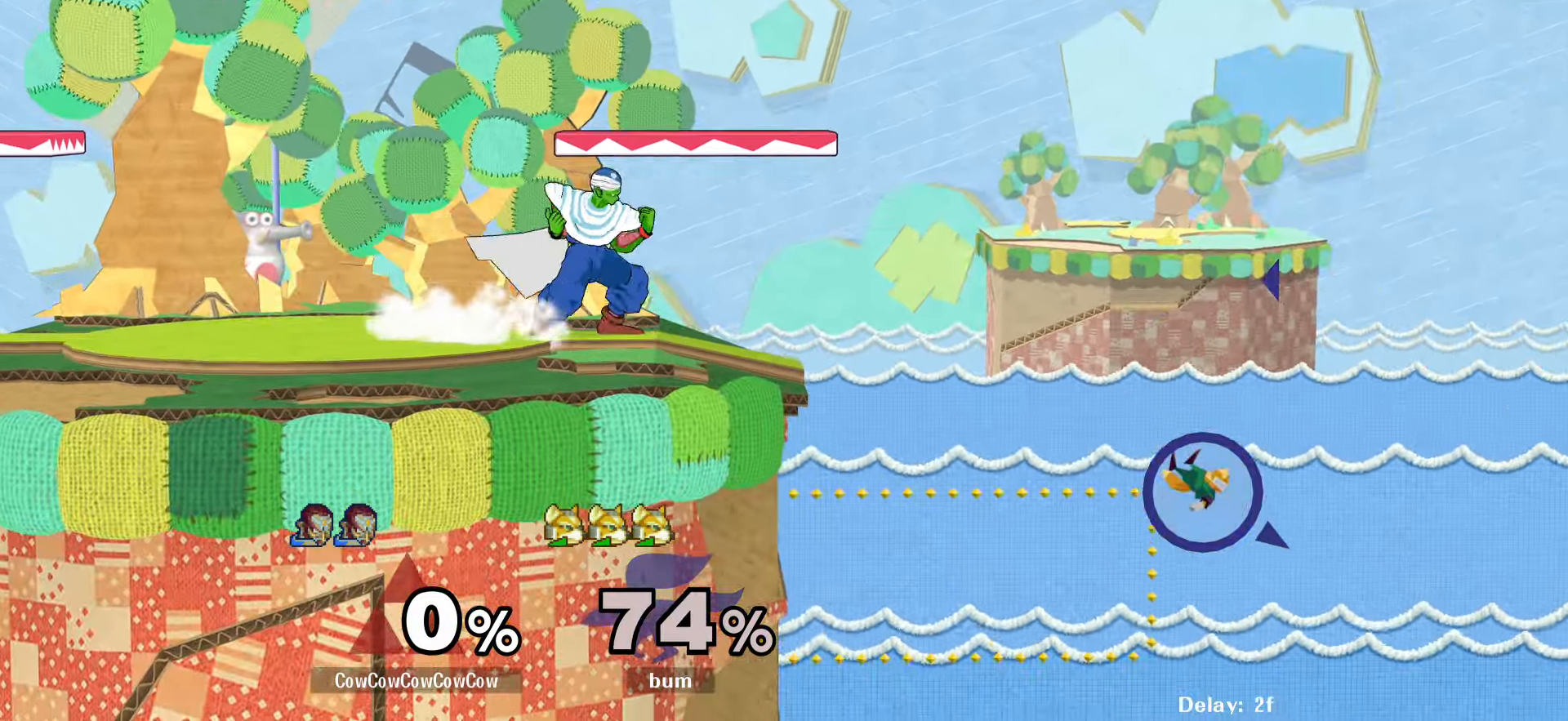
{"dt_ms": 501, "buttons": ["DPAD_RIGHT"], "events": [[17, "DPAD_LEFT", "down"], [17, "Y", "up"], [84, "Y", "down"], [117, "DPAD_RIGHT", "down"], [134, "DPAD_LEFT", "up"], [134, "Y", "up"], [184, "C_UP", "down"], [234, "C_UP", "up"]]}
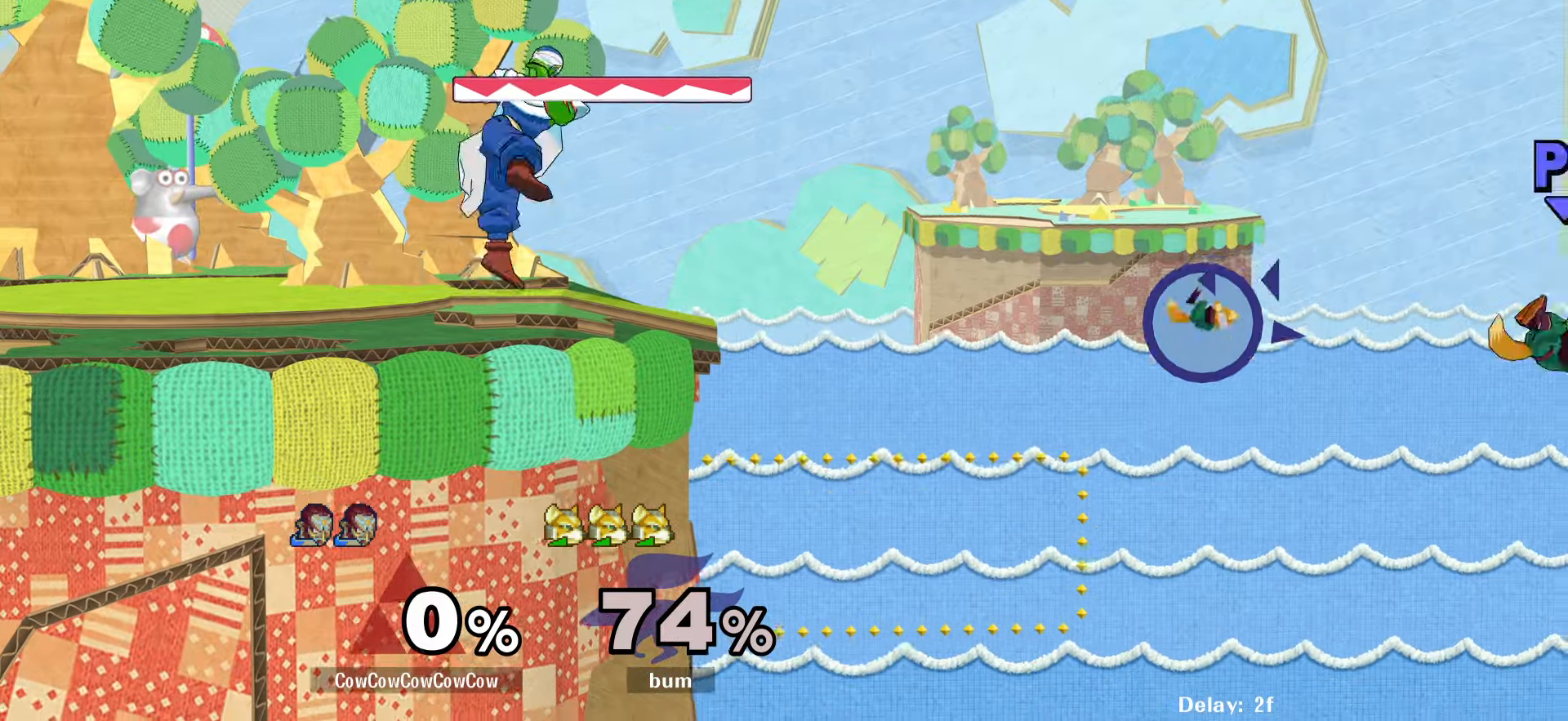
{"dt_ms": 500, "buttons": ["Y", "DPAD_DOWN", "DPAD_RIGHT"], "events": [[116, "DPAD_RIGHT", "up"], [400, "DPAD_DOWN", "down"], [416, "Y", "down"], [450, "DPAD_RIGHT", "down"]]}
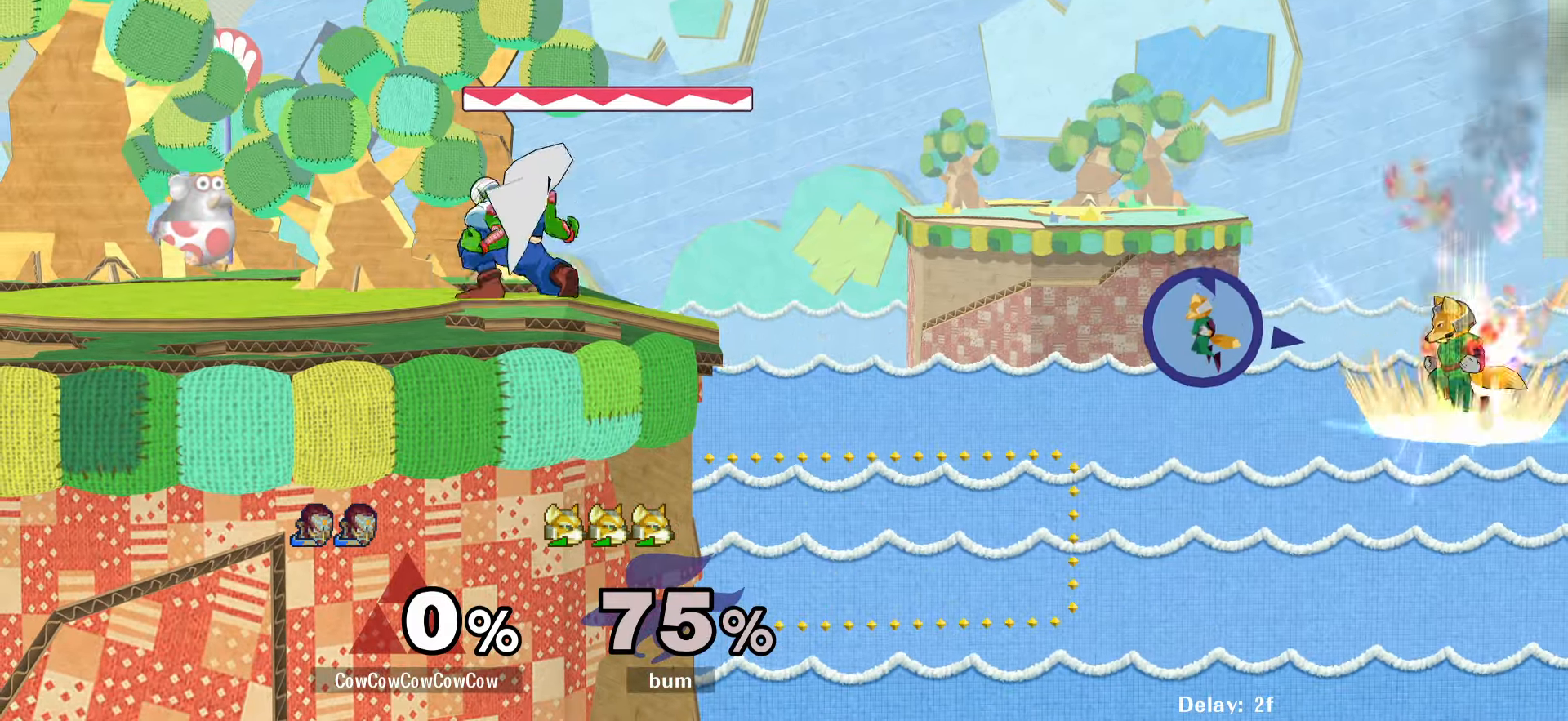
{"dt_ms": 500, "buttons": [], "events": [[16, "R1", "down"], [33, "DPAD_DOWN", "up"], [133, "R1", "up"], [183, "Y", "up"], [200, "DPAD_RIGHT", "up"], [283, "DPAD_DOWN", "down"], [366, "DPAD_LEFT", "down"], [400, "DPAD_DOWN", "up"], [483, "DPAD_LEFT", "up"]]}
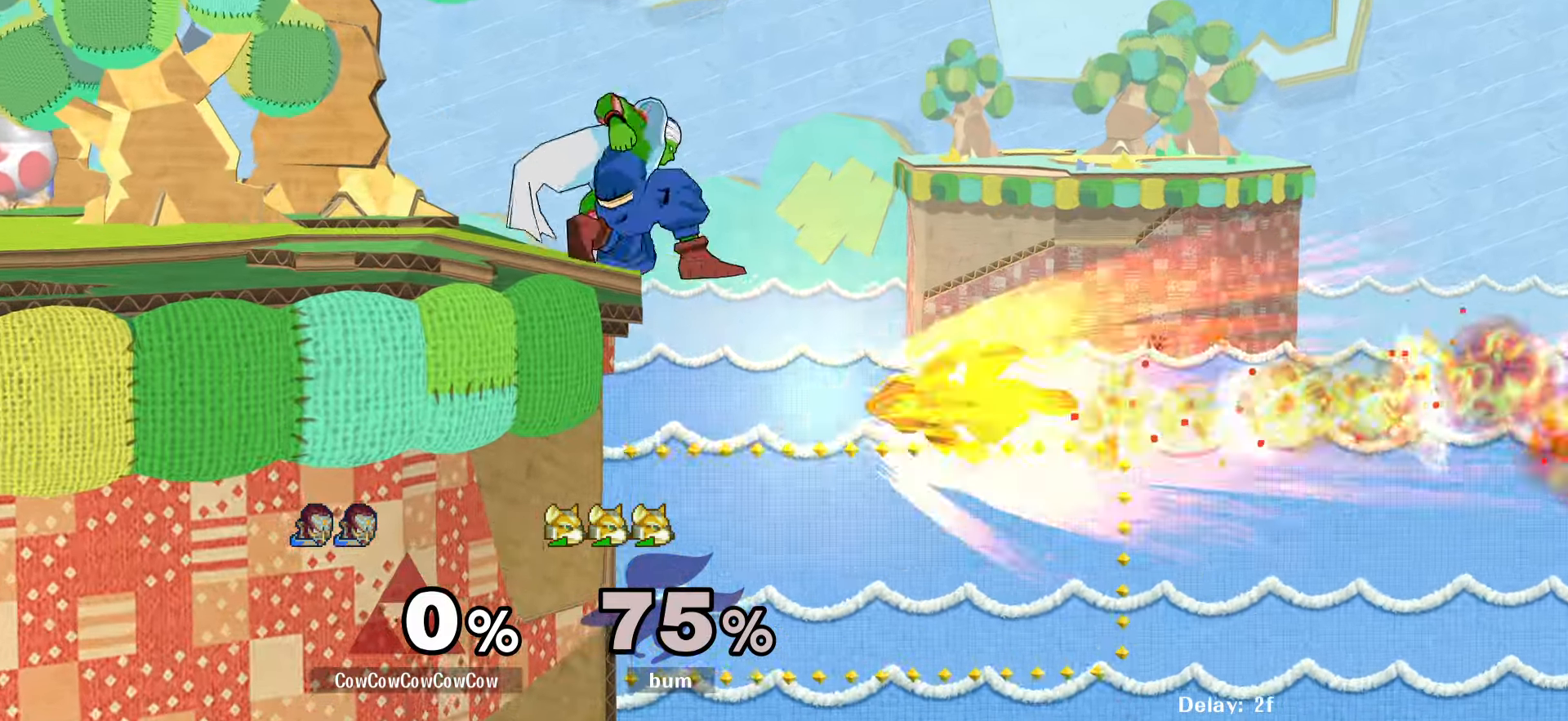
{"dt_ms": 500, "buttons": [], "events": [[133, "DPAD_LEFT", "down"], [400, "Y", "down"], [433, "DPAD_LEFT", "up"], [466, "Y", "up"]]}
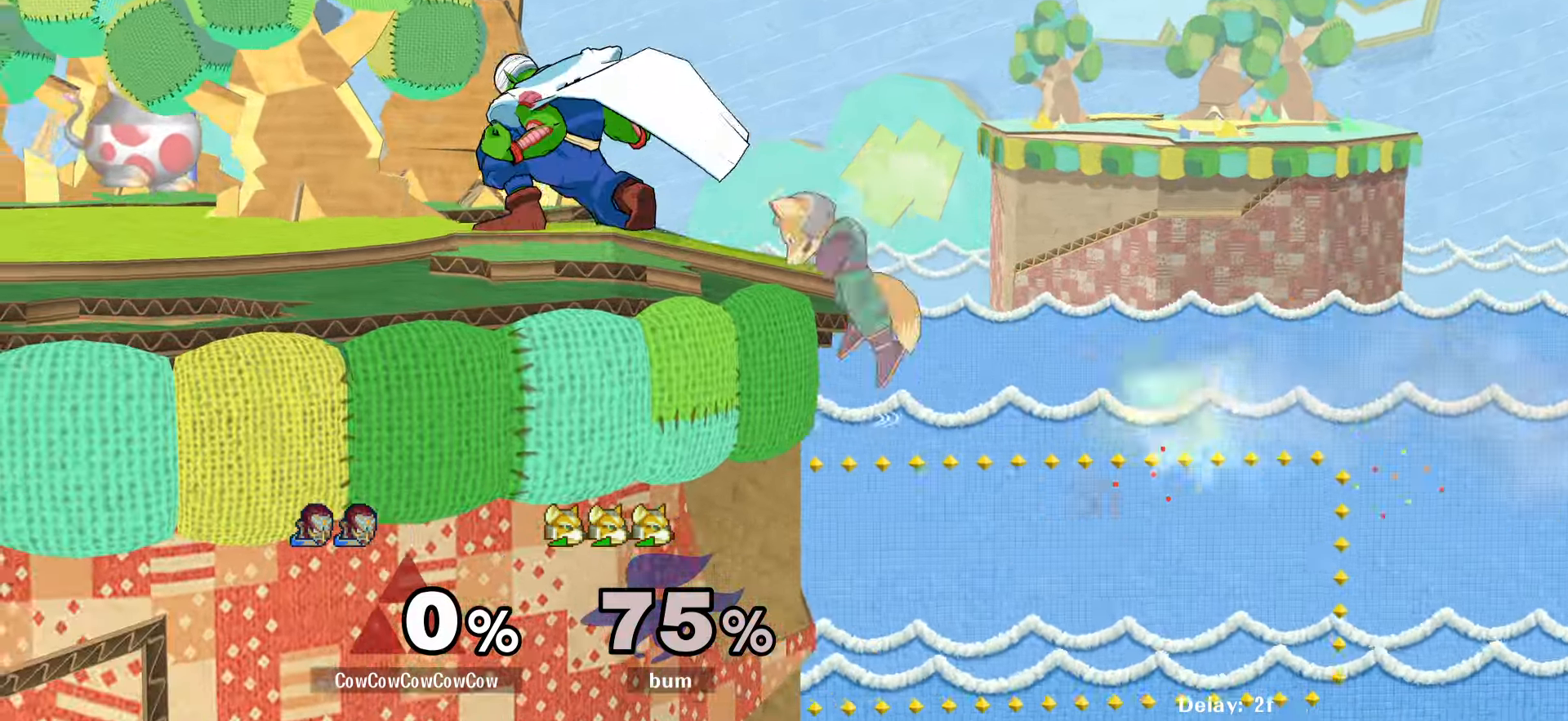
{"dt_ms": 500, "buttons": ["DPAD_DOWN", "DPAD_LEFT"], "events": [[33, "Y", "down"], [150, "DPAD_LEFT", "down"], [150, "Y", "up"], [283, "C_RIGHT", "down"], [433, "Z", "down"], [483, "C_RIGHT", "up"], [483, "DPAD_DOWN", "down"], [500, "Z", "up"]]}
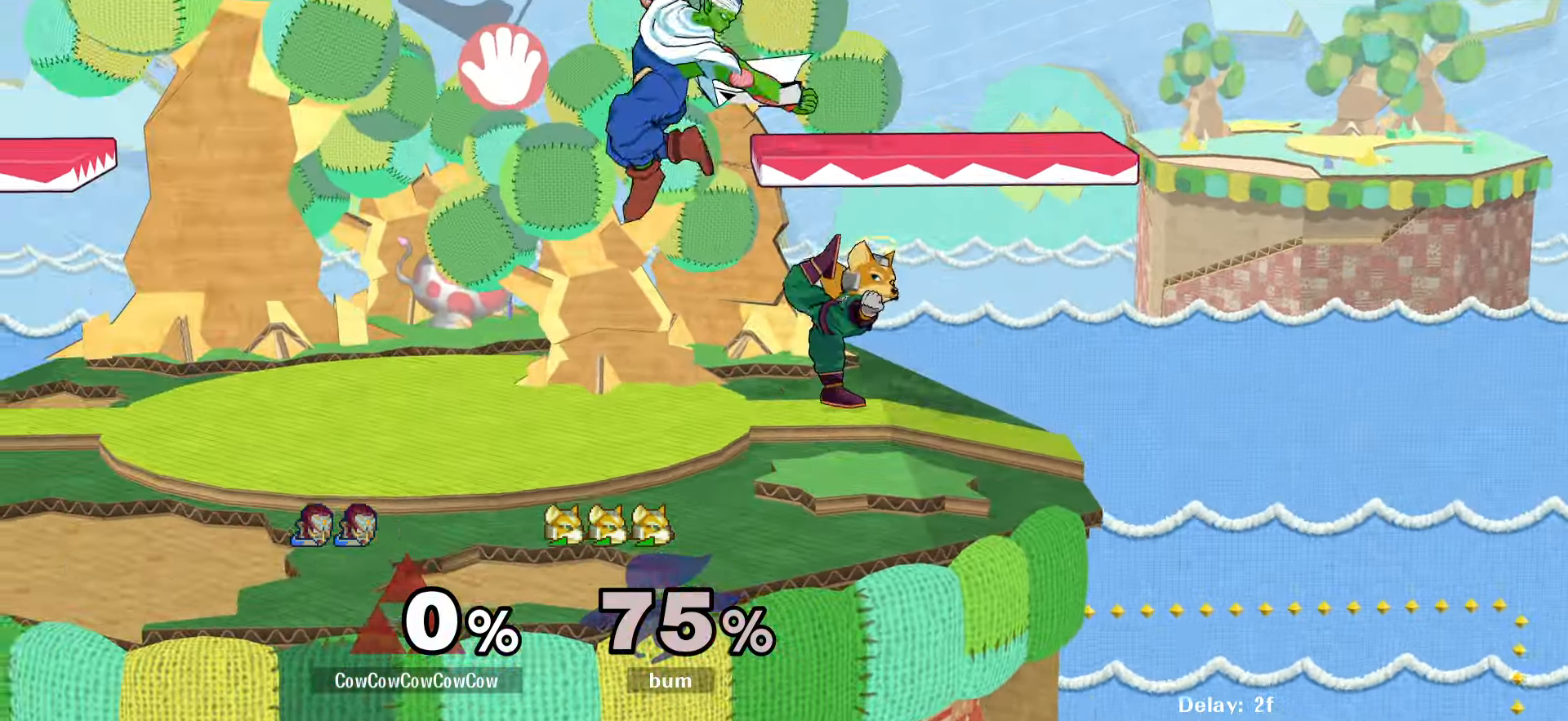
{"dt_ms": 500, "buttons": [], "events": [[66, "Z", "down"], [100, "DPAD_DOWN", "up"], [166, "DPAD_LEFT", "up"], [183, "Z", "up"], [266, "DPAD_LEFT", "down"], [400, "DPAD_LEFT", "up"]]}
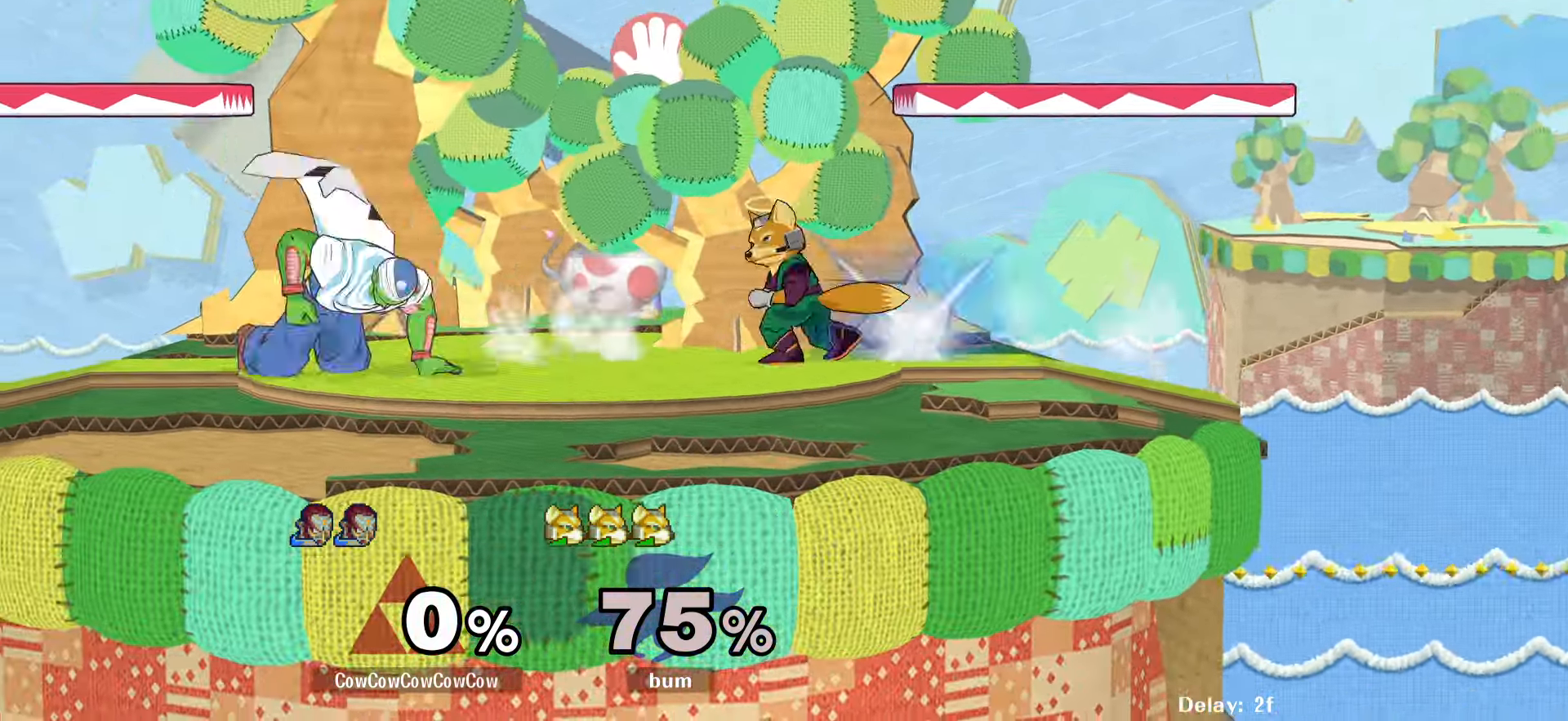
{"dt_ms": 500, "buttons": ["DPAD_RIGHT"], "events": [[333, "DPAD_RIGHT", "down"]]}
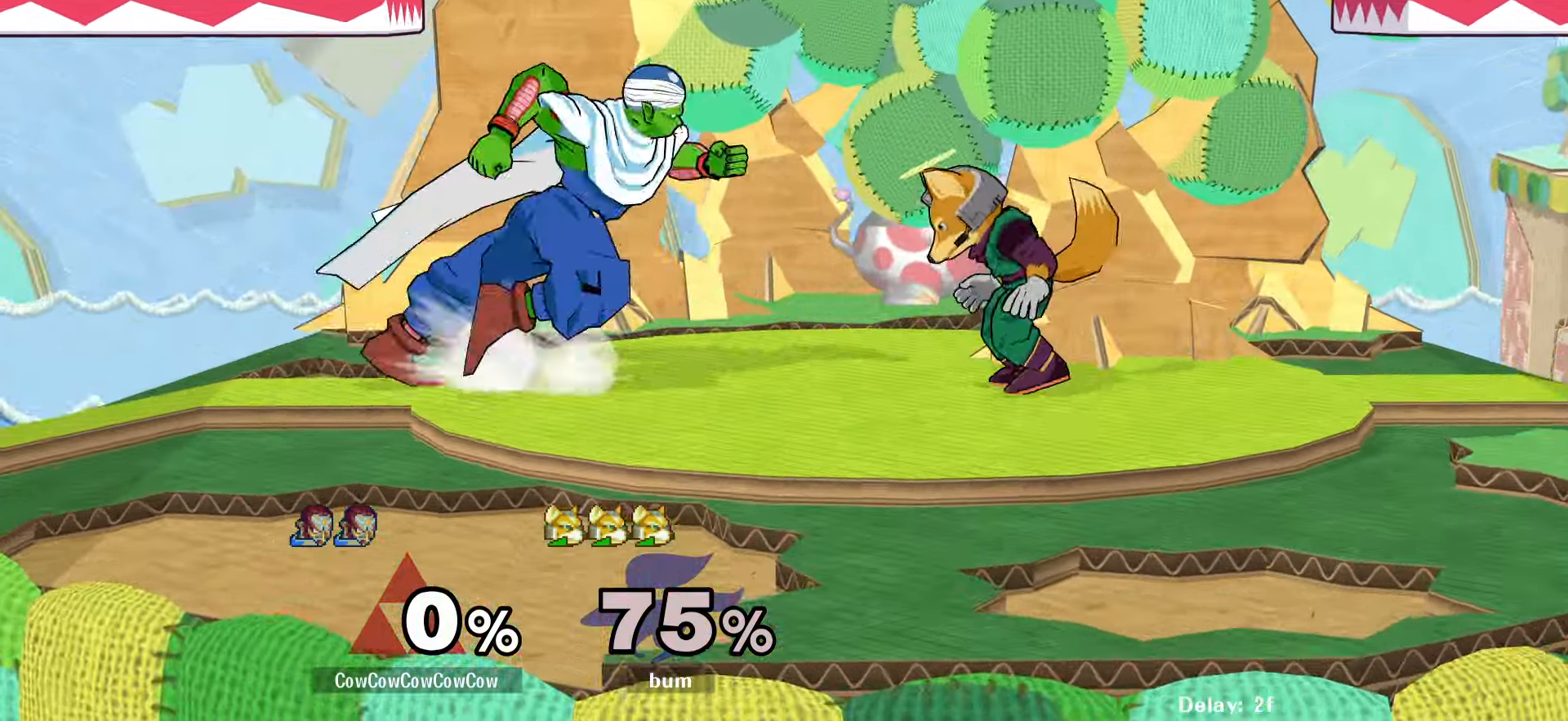
{"dt_ms": 500, "buttons": [], "events": [[33, "Z", "down"], [133, "C_DOWN", "down"], [166, "DPAD_RIGHT", "up"], [166, "Z", "up"], [466, "C_DOWN", "up"]]}
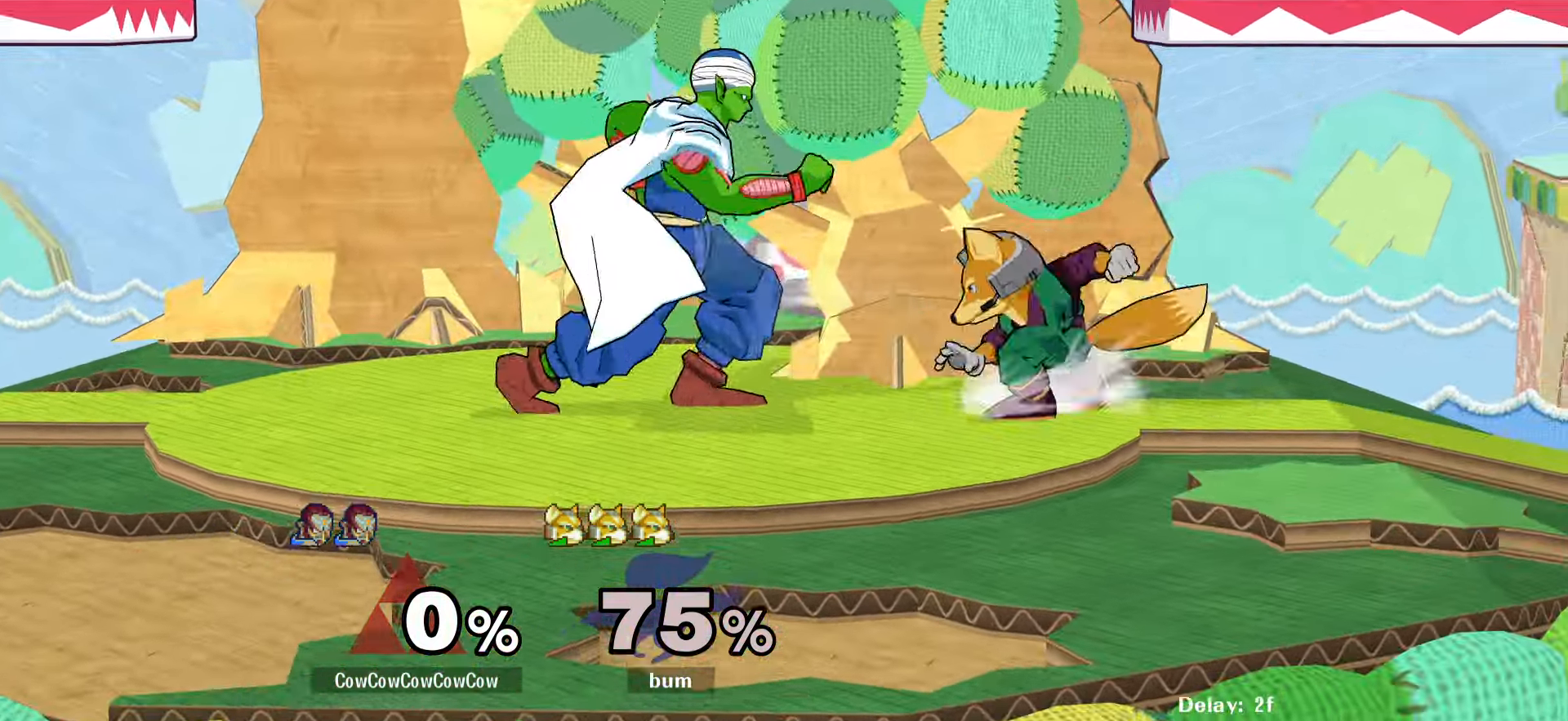
{"dt_ms": 499, "buttons": ["L1", "DPAD_DOWN"], "events": [[150, "DPAD_DOWN", "down"], [166, "A", "down"], [199, "A", "up"], [332, "L1", "down"], [382, "A", "down"], [449, "A", "up"]]}
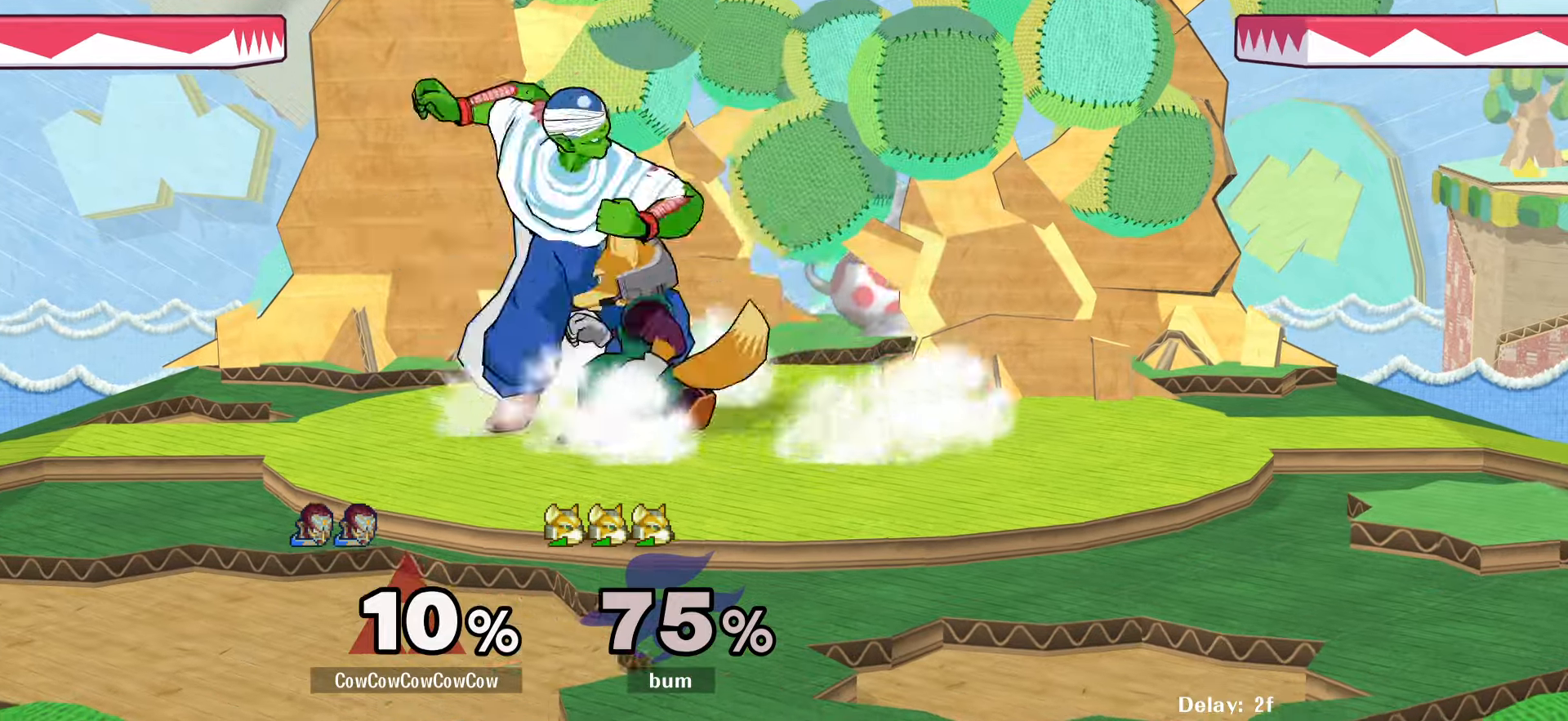
{"dt_ms": 1000, "buttons": ["Y"], "events": [[33, "A", "down"], [117, "A", "up"], [250, "C_DOWN", "down"], [383, "C_DOWN", "up"], [417, "DPAD_DOWN", "up"], [417, "L1", "up"], [583, "A", "down"], [667, "A", "up"], [1000, "Y", "down"]]}
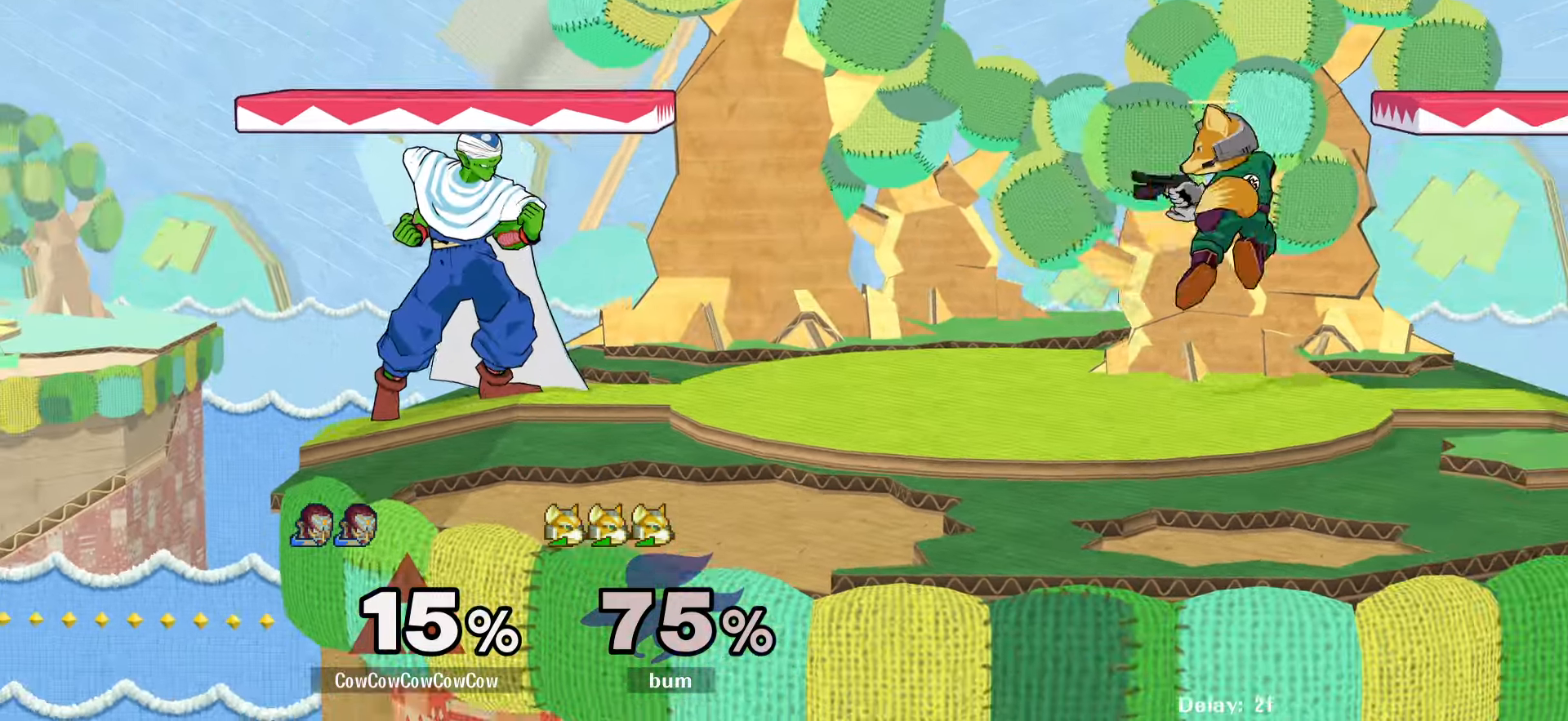
{"dt_ms": 500, "buttons": [], "events": [[100, "DPAD_RIGHT", "down"], [217, "Y", "up"], [283, "DPAD_RIGHT", "up"], [300, "DPAD_LEFT", "down"], [483, "DPAD_LEFT", "up"]]}
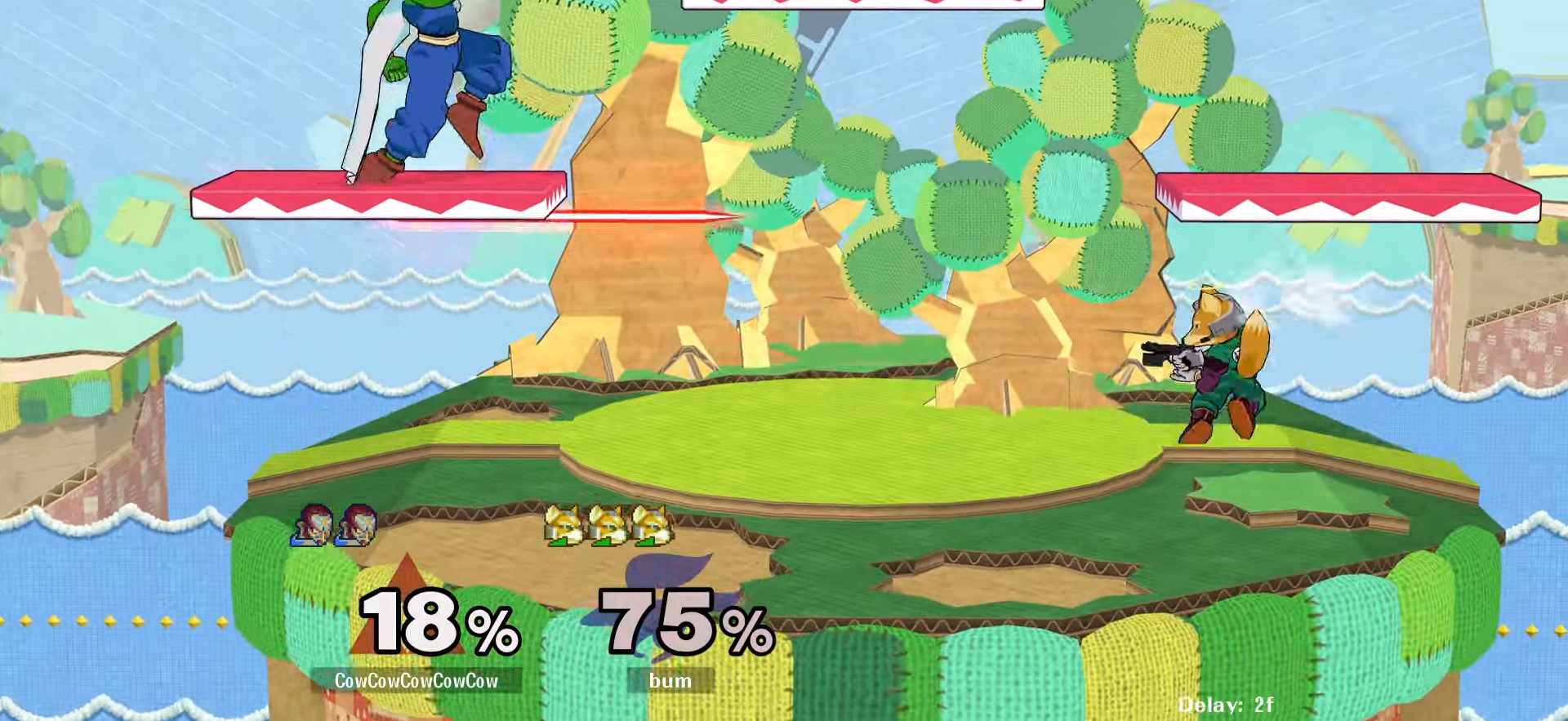
{"dt_ms": 500, "buttons": ["Y", "R1", "DPAD_RIGHT"], "events": [[167, "DPAD_RIGHT", "down"], [267, "DPAD_LEFT", "down"], [317, "DPAD_RIGHT", "up"], [317, "Y", "down"], [350, "DPAD_DOWN", "down"], [400, "DPAD_RIGHT", "down"], [433, "DPAD_LEFT", "up"], [433, "R1", "down"], [500, "DPAD_DOWN", "up"]]}
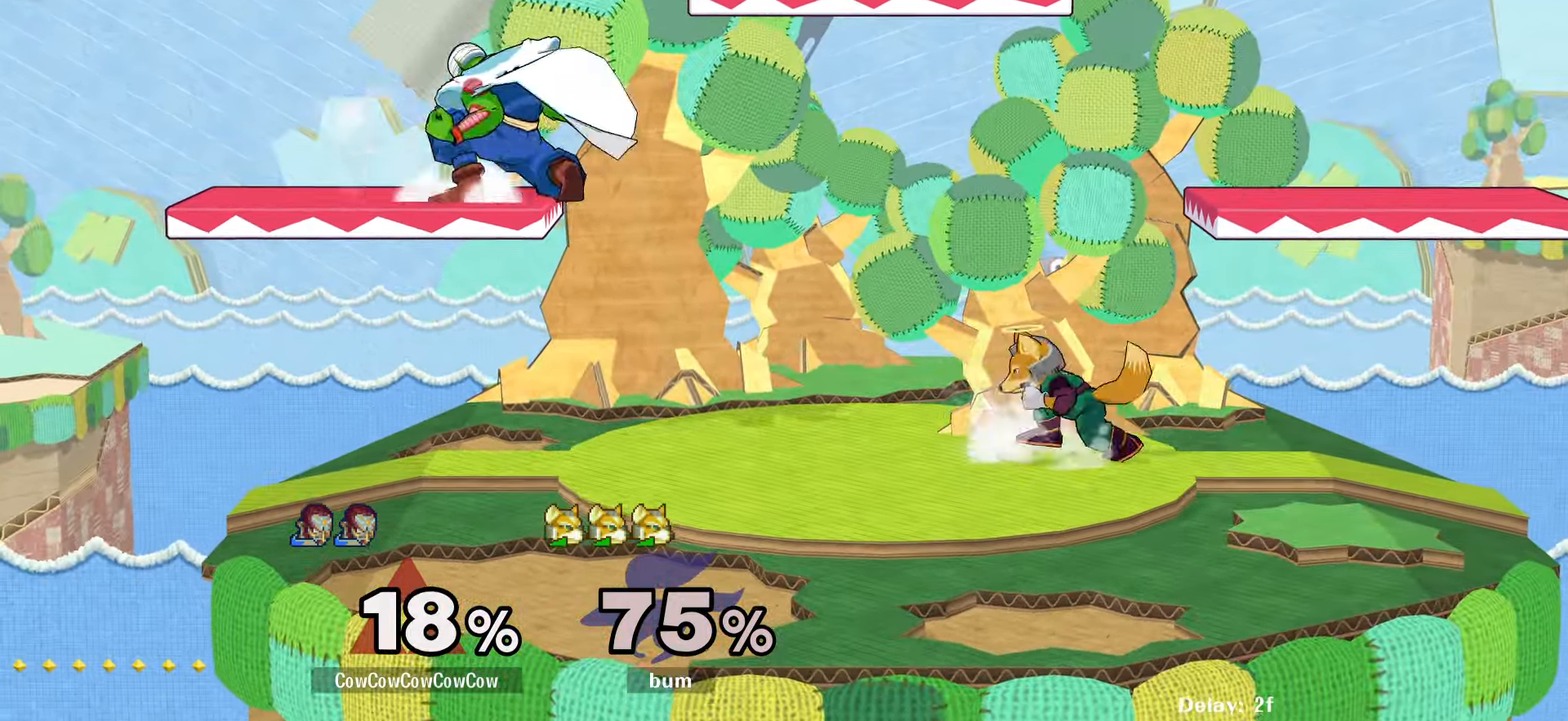
{"dt_ms": 500, "buttons": ["DPAD_LEFT", "C_RIGHT"], "events": [[33, "R1", "up"], [83, "DPAD_DOWN", "down"], [83, "Y", "up"], [167, "Y", "down"], [217, "DPAD_DOWN", "up"], [283, "DPAD_RIGHT", "up"], [283, "Y", "up"], [300, "DPAD_LEFT", "down"], [383, "C_RIGHT", "down"]]}
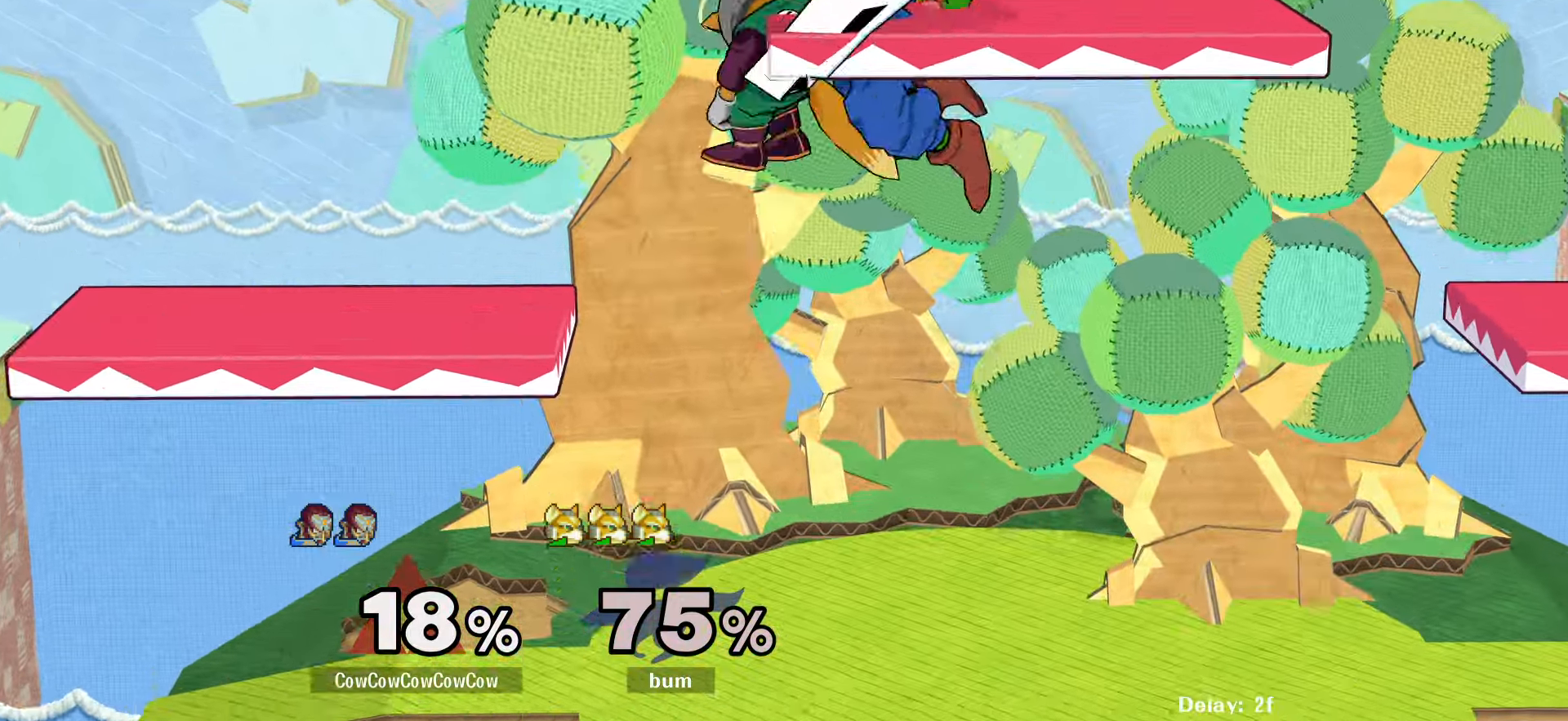
{"dt_ms": 500, "buttons": ["DPAD_DOWN", "DPAD_RIGHT"], "events": [[67, "C_RIGHT", "up"], [300, "DPAD_LEFT", "up"], [300, "DPAD_RIGHT", "down"], [467, "DPAD_DOWN", "down"]]}
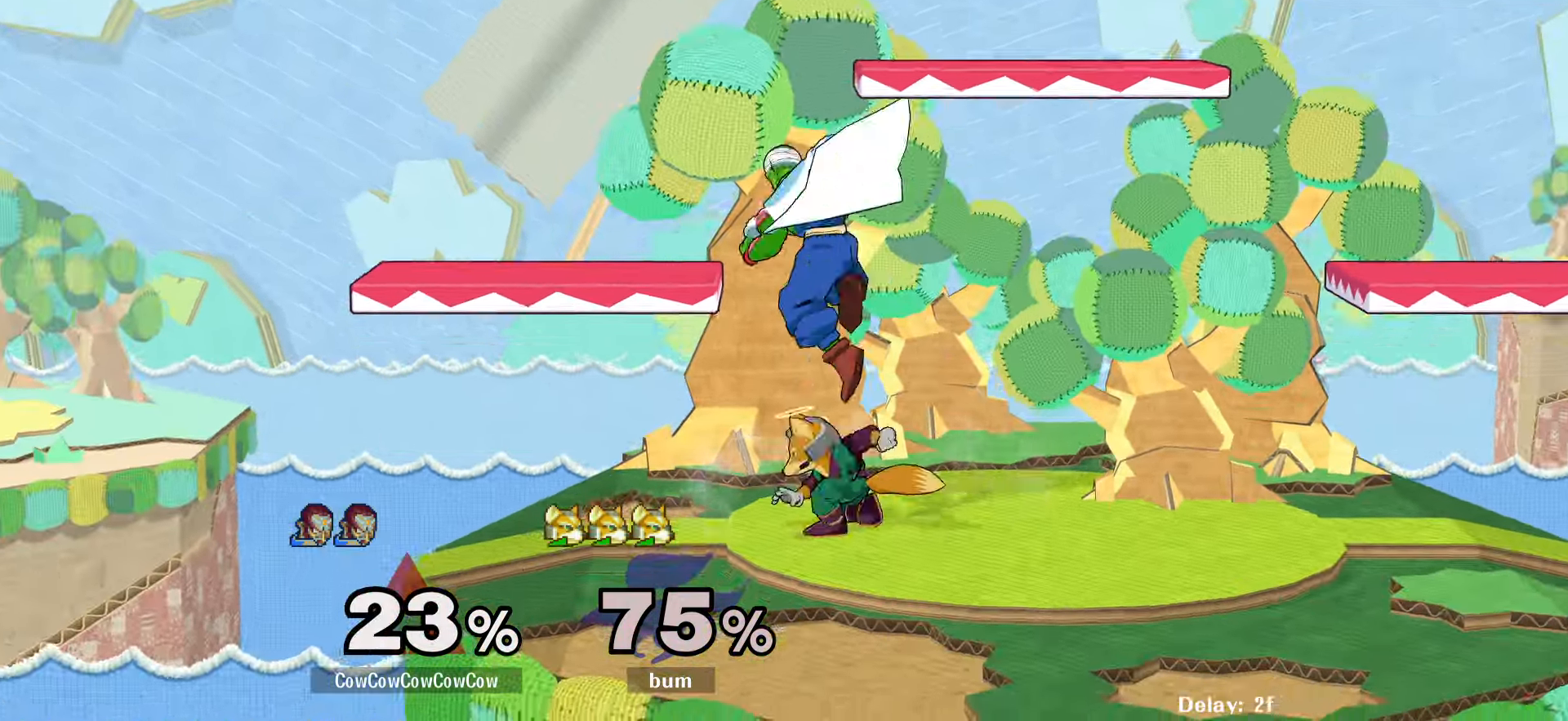
{"dt_ms": 500, "buttons": ["A", "DPAD_DOWN"], "events": [[500, "A", "down"], [500, "DPAD_RIGHT", "up"]]}
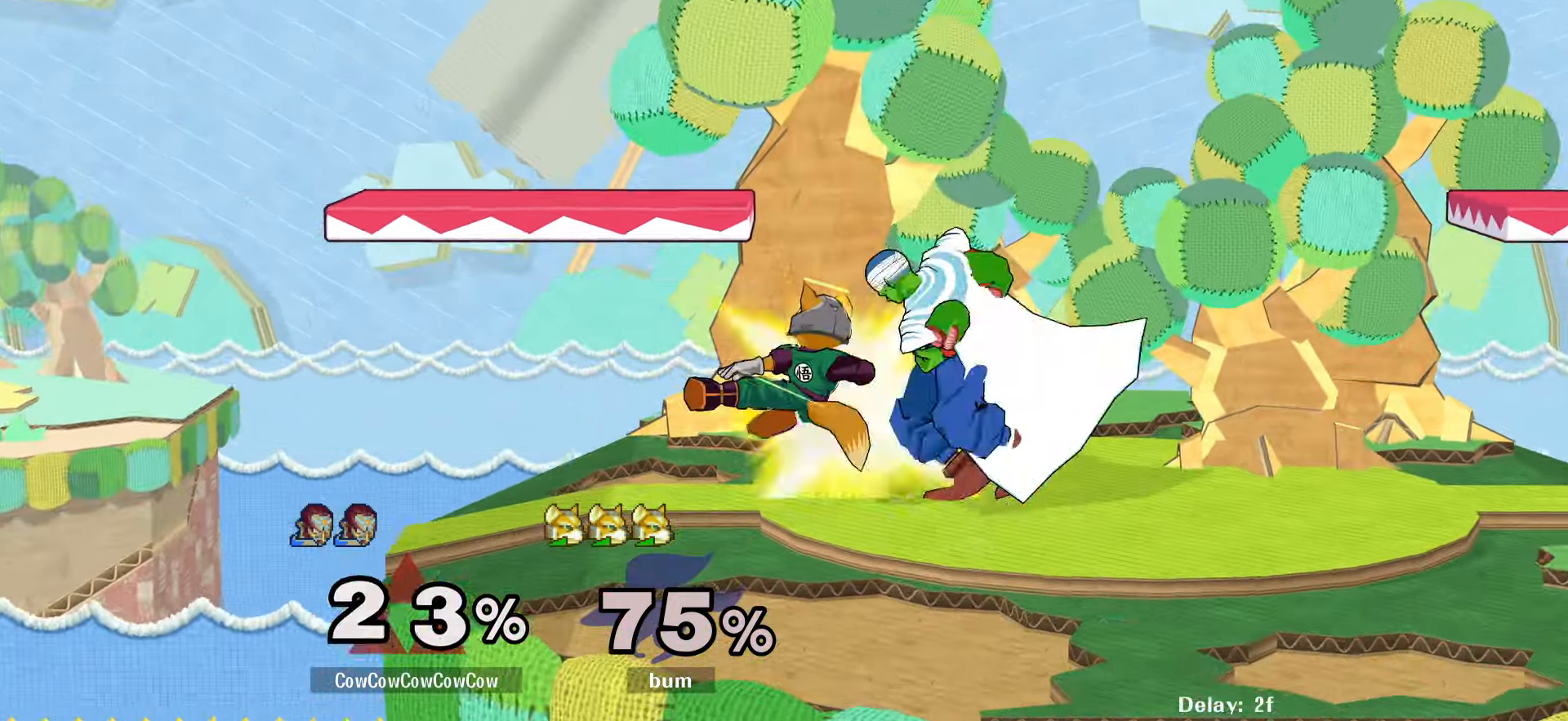
{"dt_ms": 500, "buttons": ["A", "DPAD_DOWN"], "events": [[67, "A", "up"], [150, "A", "down"], [217, "A", "up"], [283, "A", "down"], [350, "A", "up"], [417, "A", "down"]]}
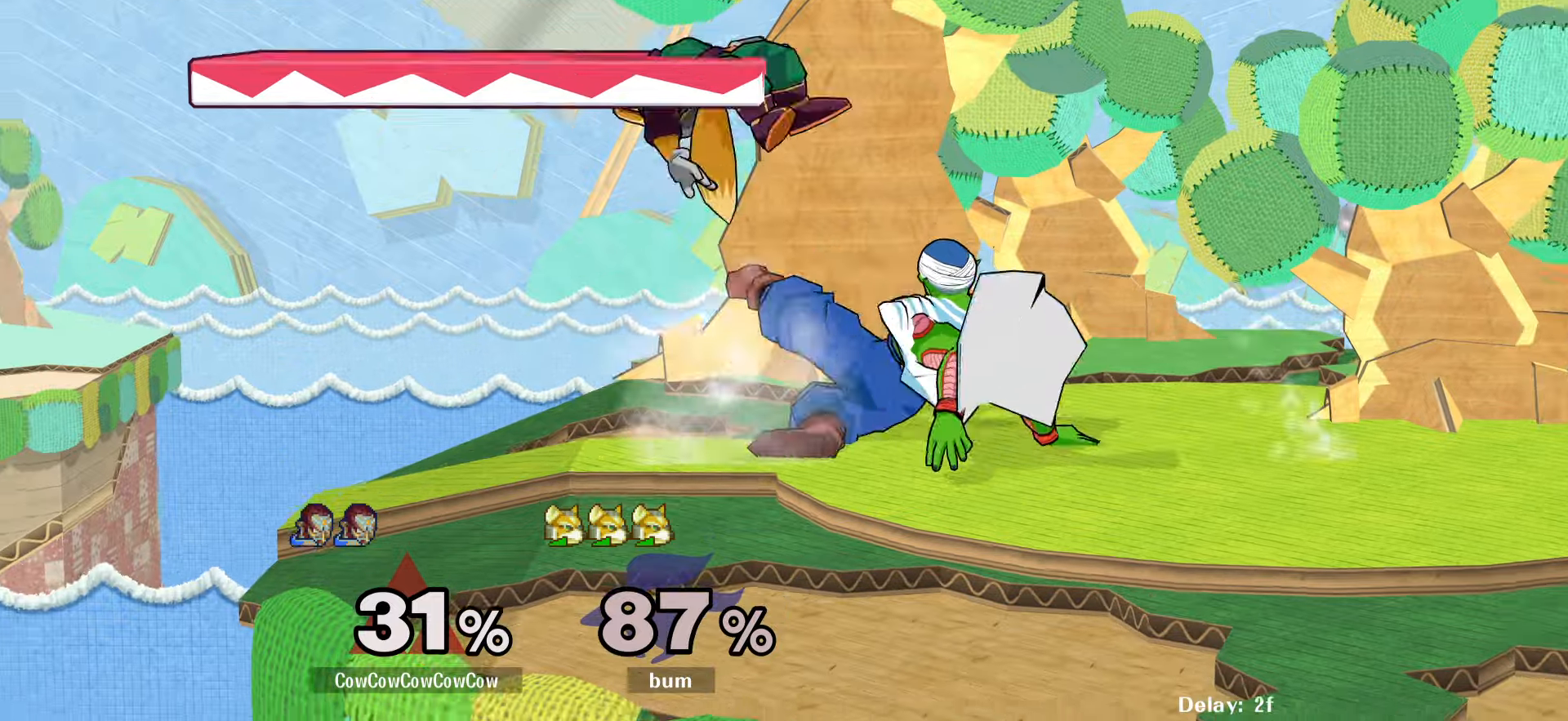
{"dt_ms": 500, "buttons": ["Y", "DPAD_LEFT"], "events": [[17, "A", "up"], [150, "DPAD_DOWN", "up"], [317, "DPAD_LEFT", "down"], [450, "Y", "down"]]}
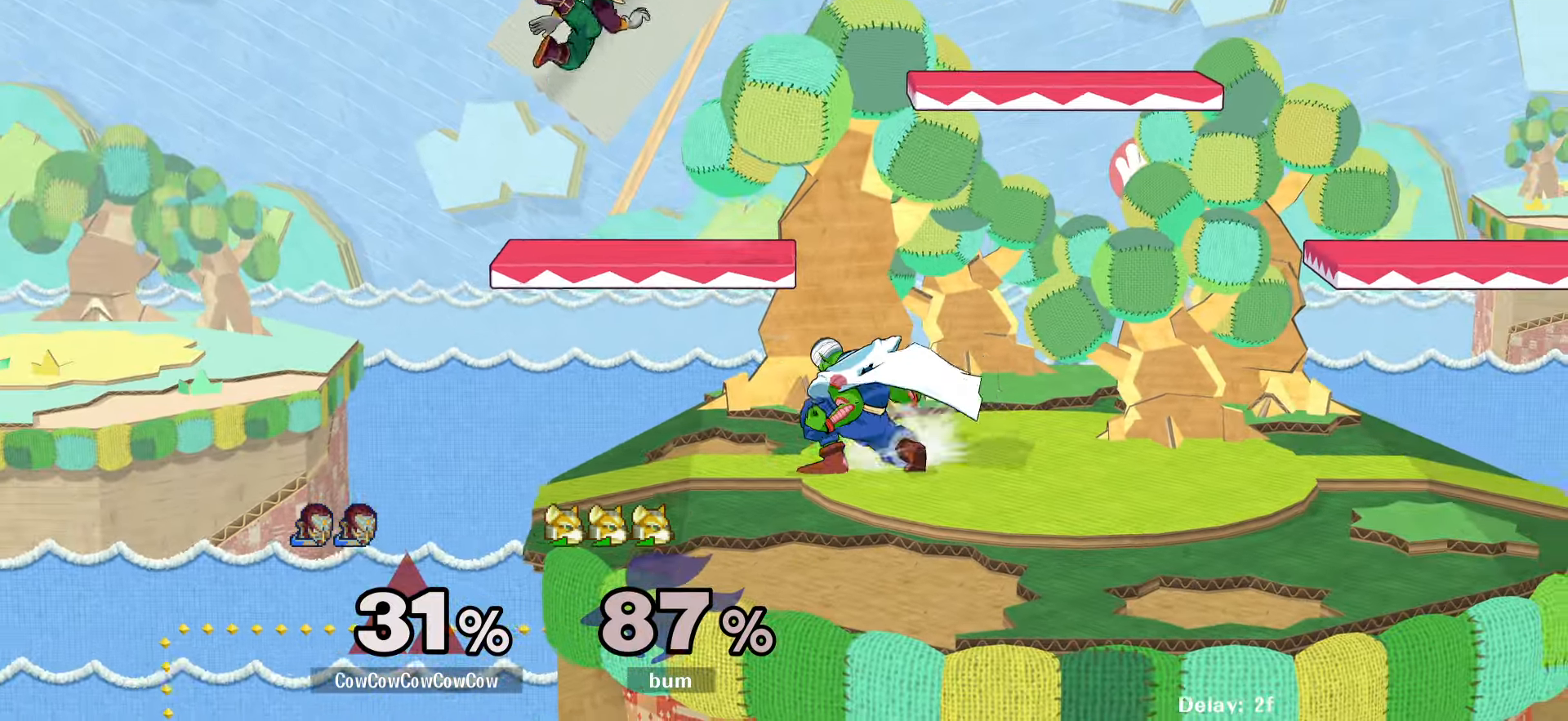
{"dt_ms": 500, "buttons": ["DPAD_RIGHT"], "events": [[67, "C_LEFT", "down"], [134, "Y", "up"], [167, "C_LEFT", "up"], [350, "DPAD_RIGHT", "down"], [367, "DPAD_LEFT", "up"]]}